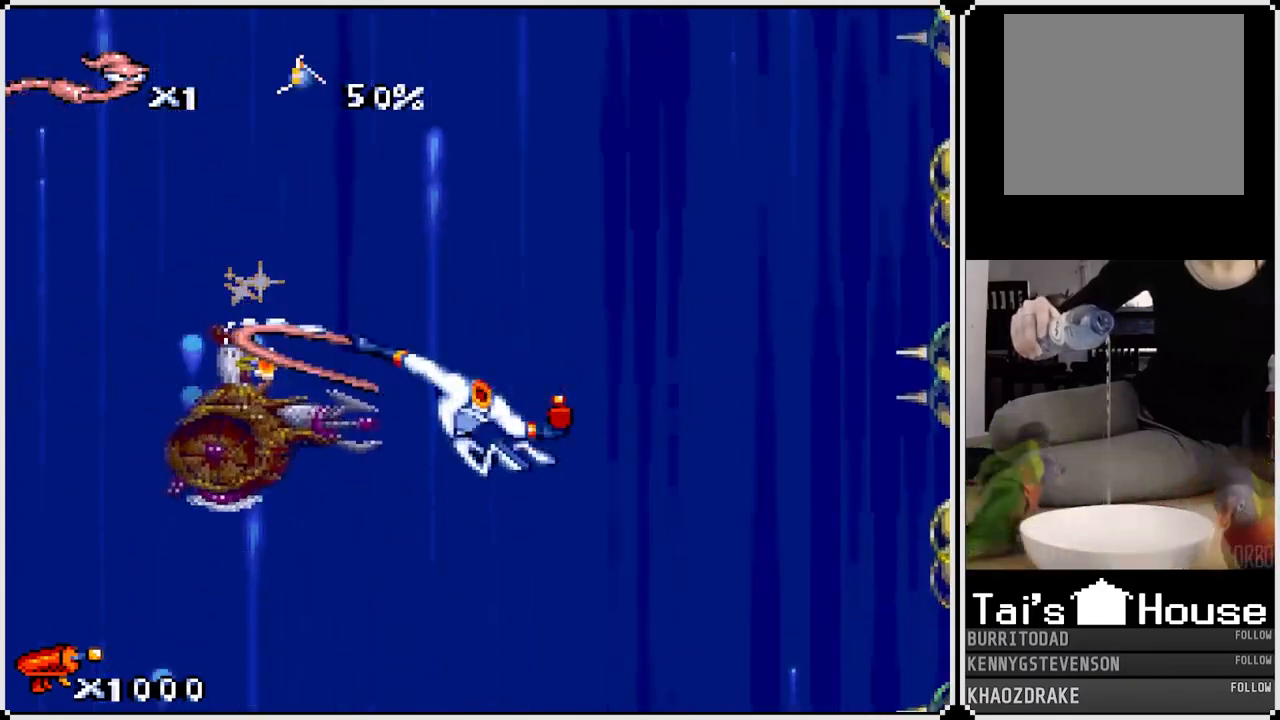
Gameplay with a controller (PlayStation layout); each line is a JSON object with the inputs held at the frame after it. "events" lists button and stick changes between this image and that frame as [ms after this image, input, new state], when the widget could be followed in between.
{"buttons": ["CIRCLE"], "left_stick": "center", "right_stick": "center", "events": [[117, "CIRCLE", "up"], [150, "CIRCLE", "down"], [267, "CIRCLE", "up"], [317, "CIRCLE", "down"], [417, "CIRCLE", "up"], [483, "CIRCLE", "down"]]}
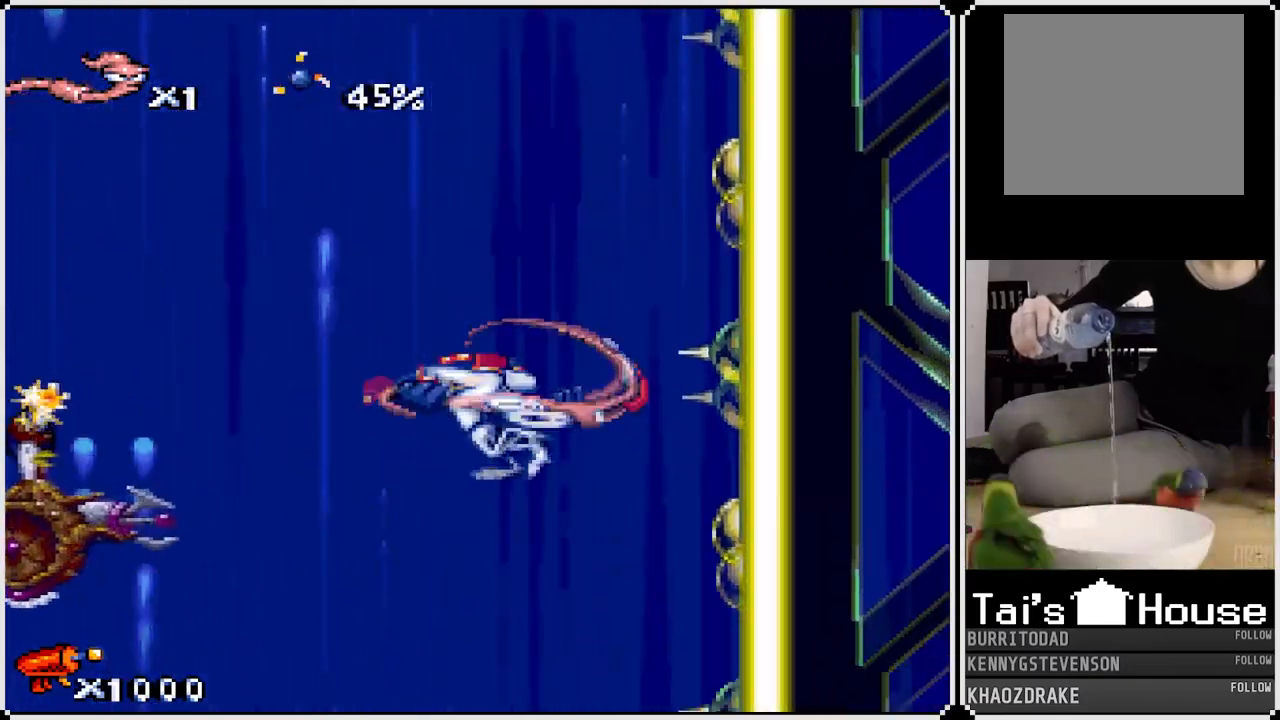
{"buttons": ["CIRCLE"], "left_stick": "center", "right_stick": "center", "events": [[50, "DPAD_DOWN", "down"], [67, "CIRCLE", "up"], [133, "CIRCLE", "down"], [183, "DPAD_LEFT", "down"], [217, "CIRCLE", "up"], [300, "CIRCLE", "down"], [367, "DPAD_LEFT", "up"], [400, "CIRCLE", "up"], [400, "DPAD_DOWN", "up"], [450, "CIRCLE", "down"]]}
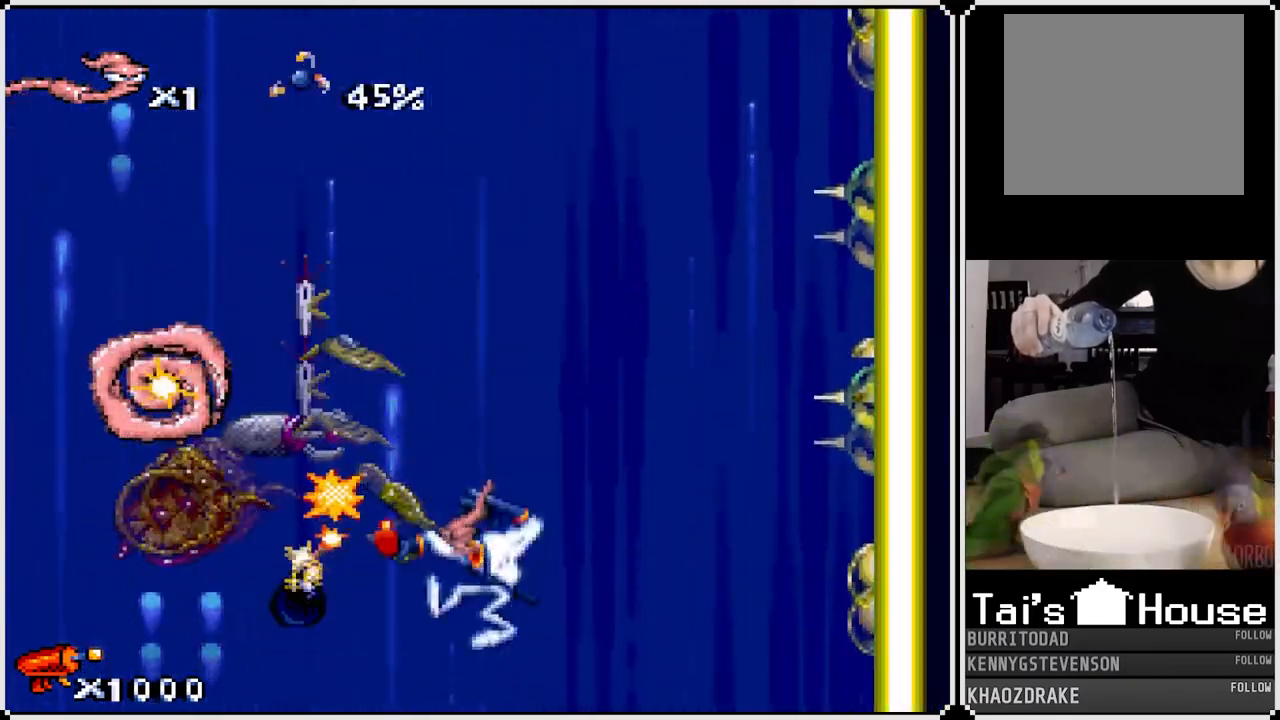
{"buttons": ["CIRCLE"], "left_stick": "center", "right_stick": "center", "events": [[50, "CIRCLE", "up"], [117, "CIRCLE", "down"], [233, "CIRCLE", "up"], [283, "CIRCLE", "down"], [383, "CIRCLE", "up"], [450, "CIRCLE", "down"]]}
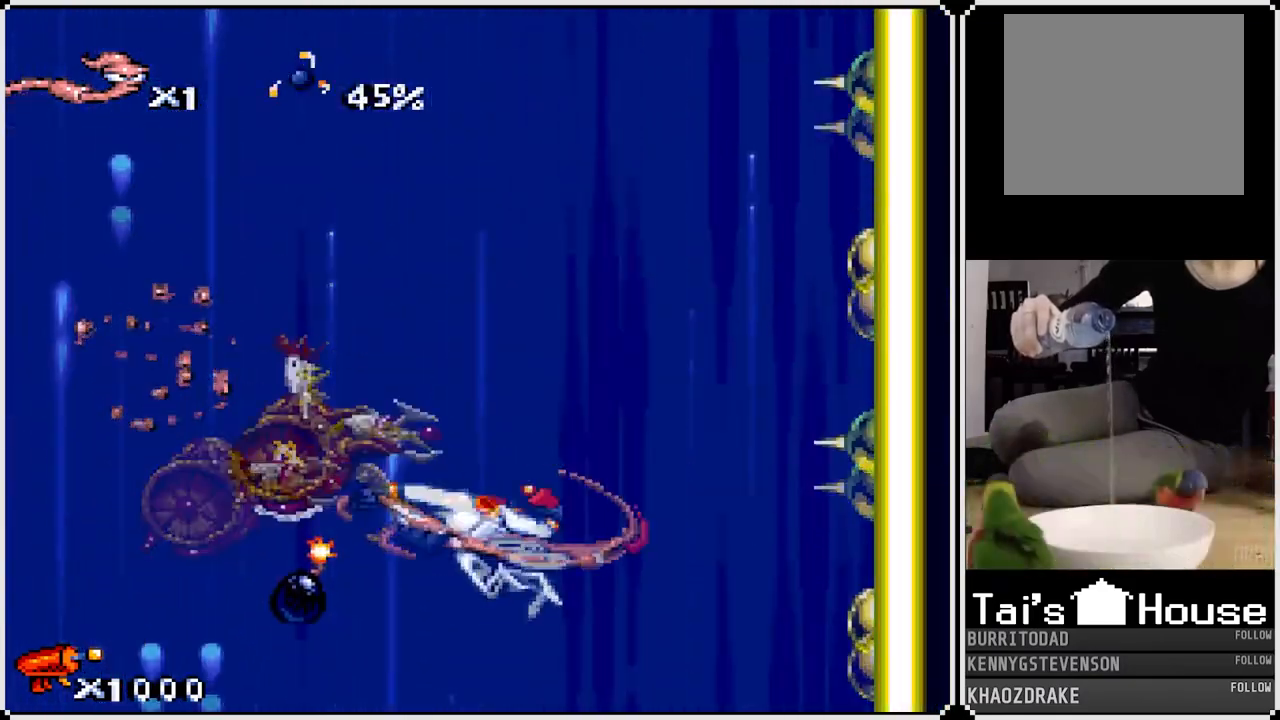
{"buttons": ["CIRCLE"], "left_stick": "center", "right_stick": "center", "events": [[50, "CIRCLE", "up"], [100, "CIRCLE", "down"], [217, "CIRCLE", "up"], [267, "CIRCLE", "down"], [383, "CIRCLE", "up"], [433, "CIRCLE", "down"]]}
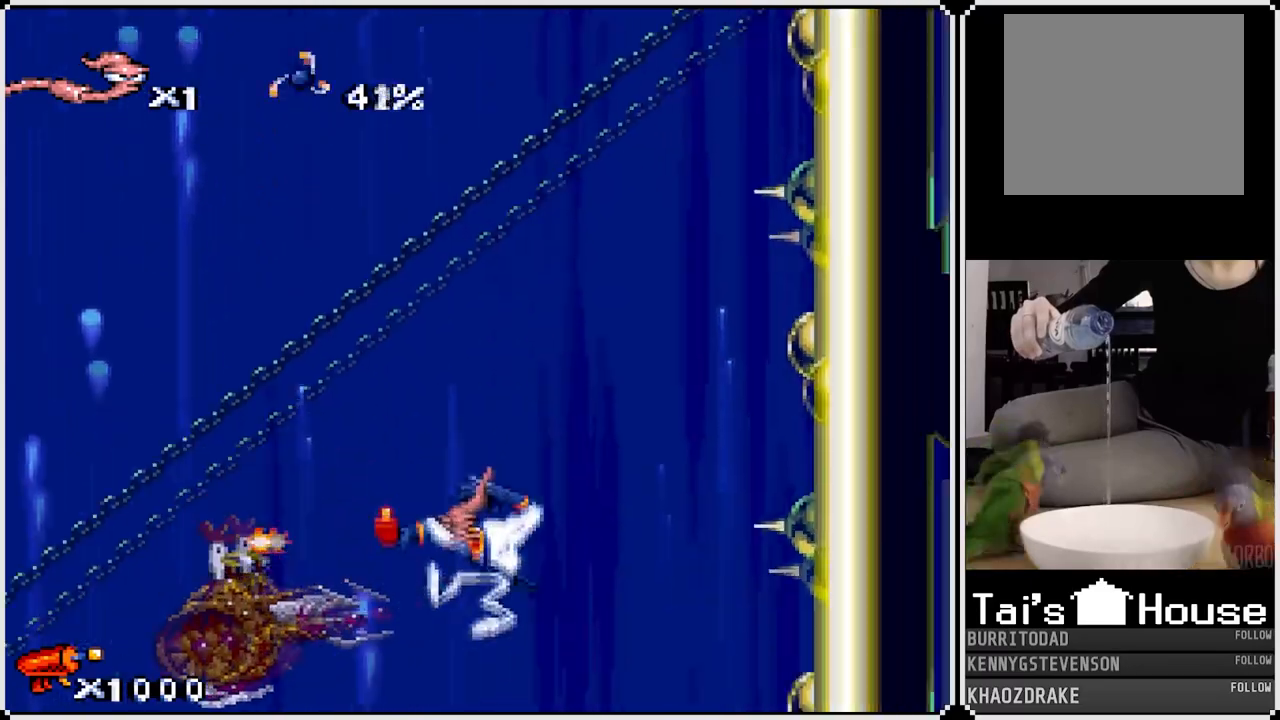
{"buttons": ["SQUARE", "DPAD_DOWN", "DPAD_LEFT"], "left_stick": "center", "right_stick": "center", "events": [[33, "CIRCLE", "up"], [217, "SQUARE", "down"], [467, "DPAD_DOWN", "down"], [467, "DPAD_LEFT", "down"]]}
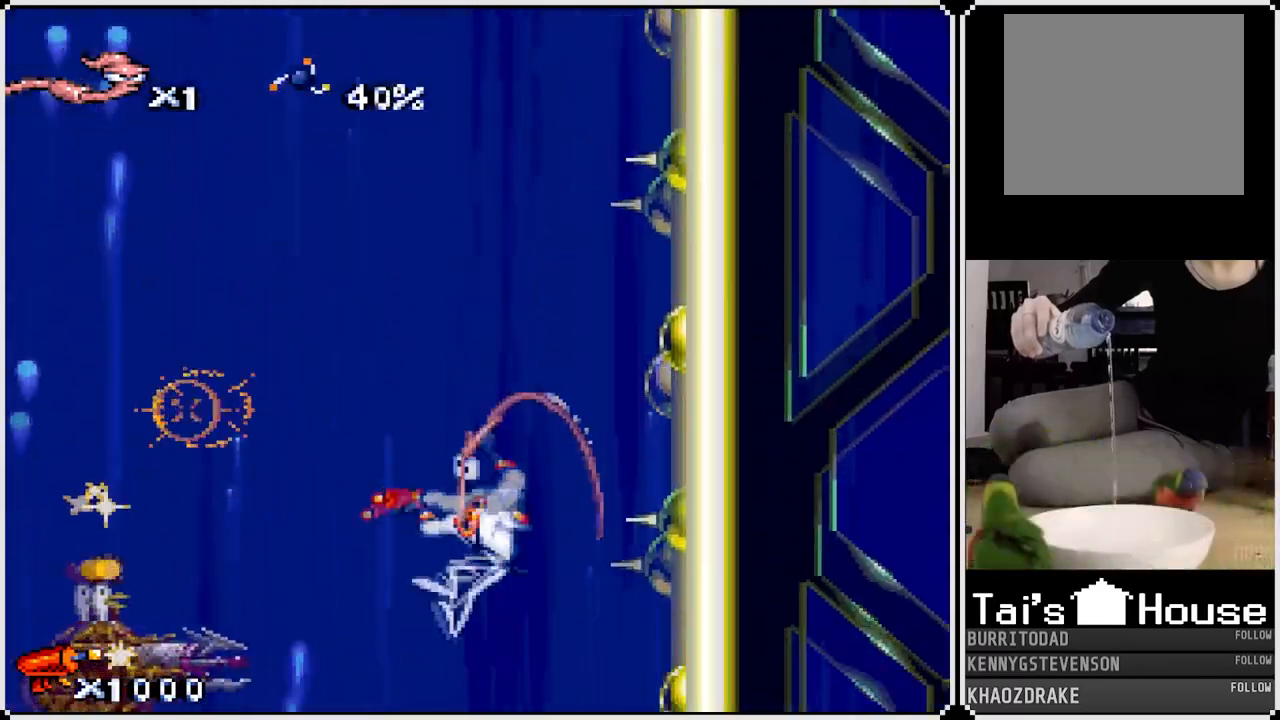
{"buttons": ["SQUARE"], "left_stick": "center", "right_stick": "center", "events": [[150, "DPAD_LEFT", "up"], [183, "DPAD_DOWN", "up"], [350, "DPAD_DOWN", "down"], [450, "DPAD_DOWN", "up"]]}
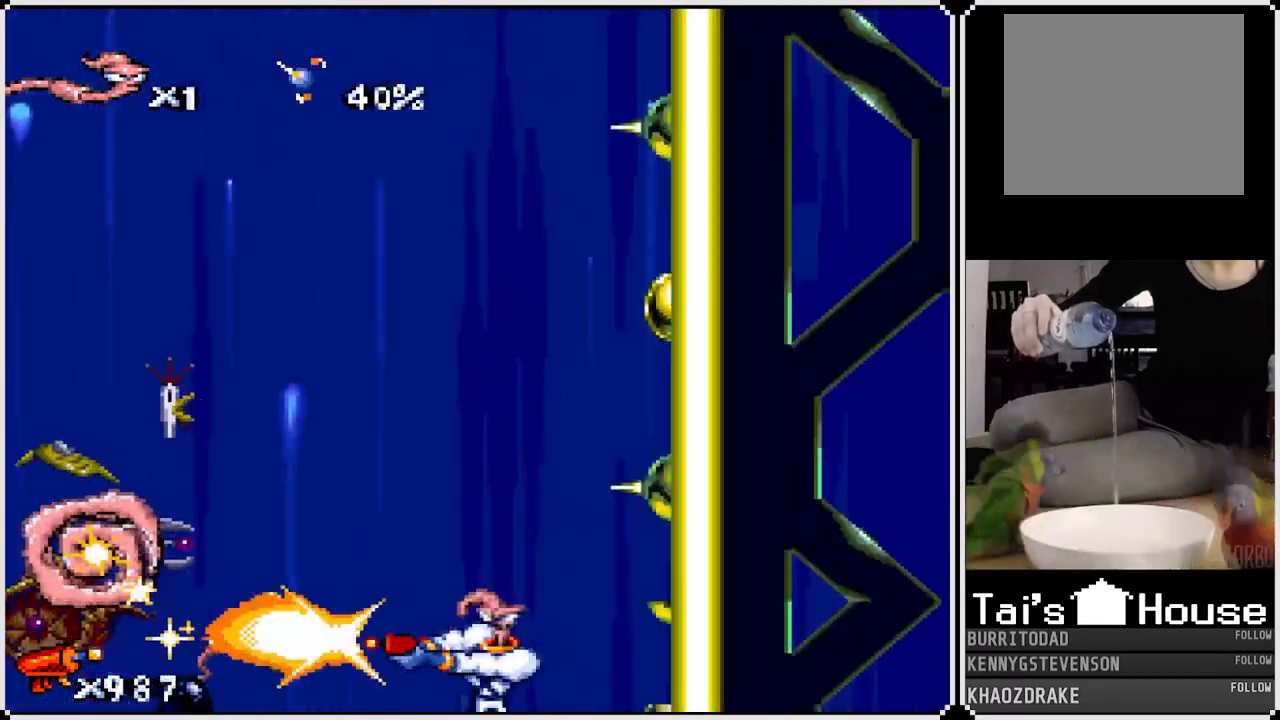
{"buttons": ["SQUARE"], "left_stick": "center", "right_stick": "center", "events": []}
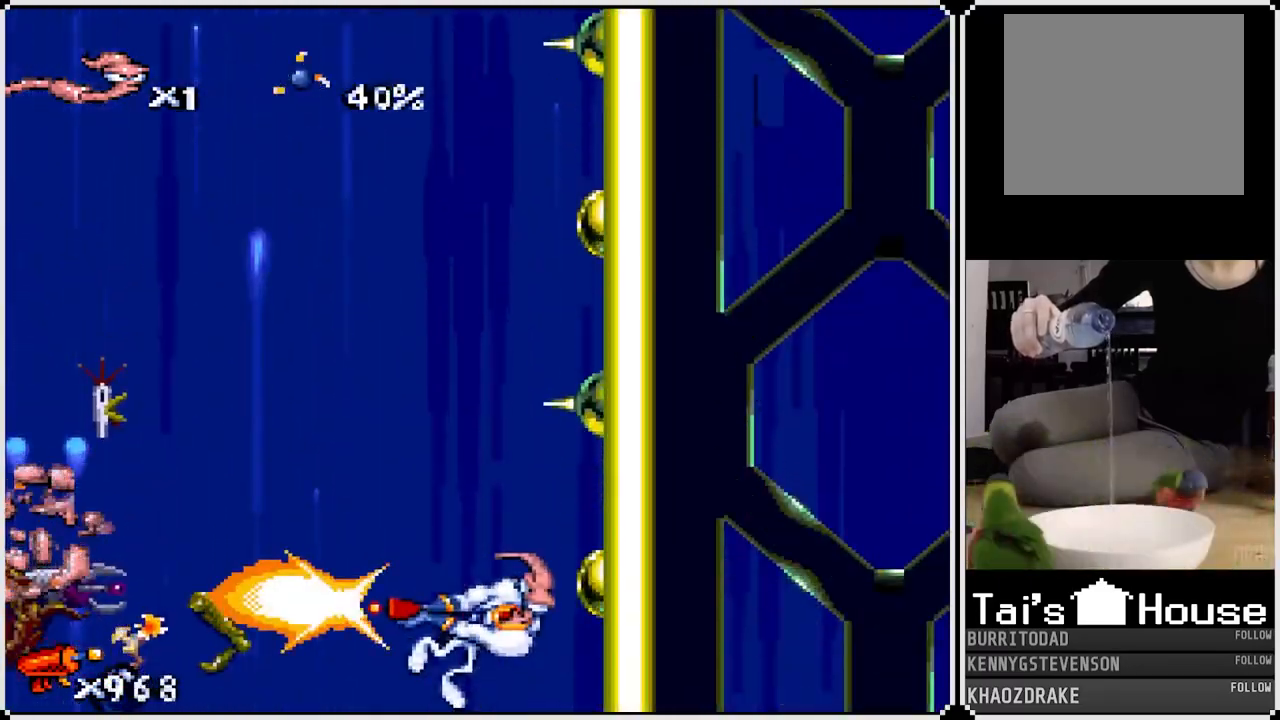
{"buttons": ["SQUARE"], "left_stick": "center", "right_stick": "center", "events": [[183, "DPAD_LEFT", "down"], [267, "DPAD_LEFT", "up"]]}
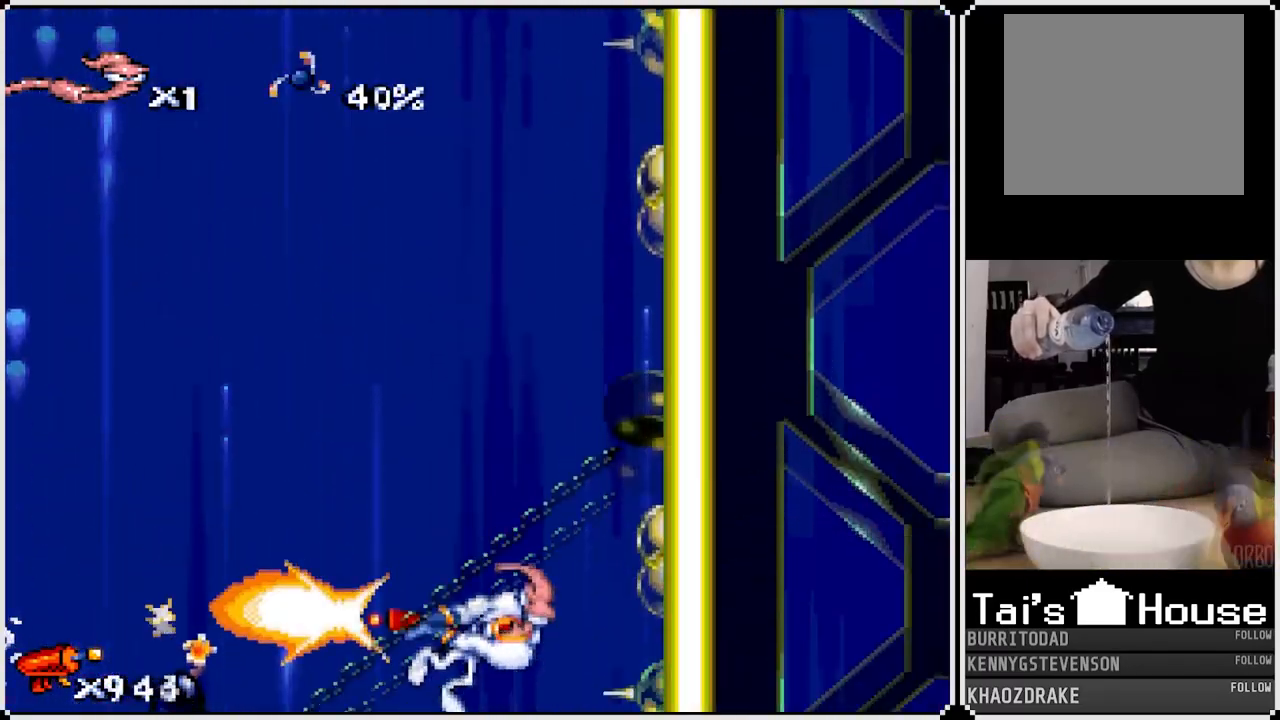
{"buttons": ["SQUARE"], "left_stick": "center", "right_stick": "center", "events": []}
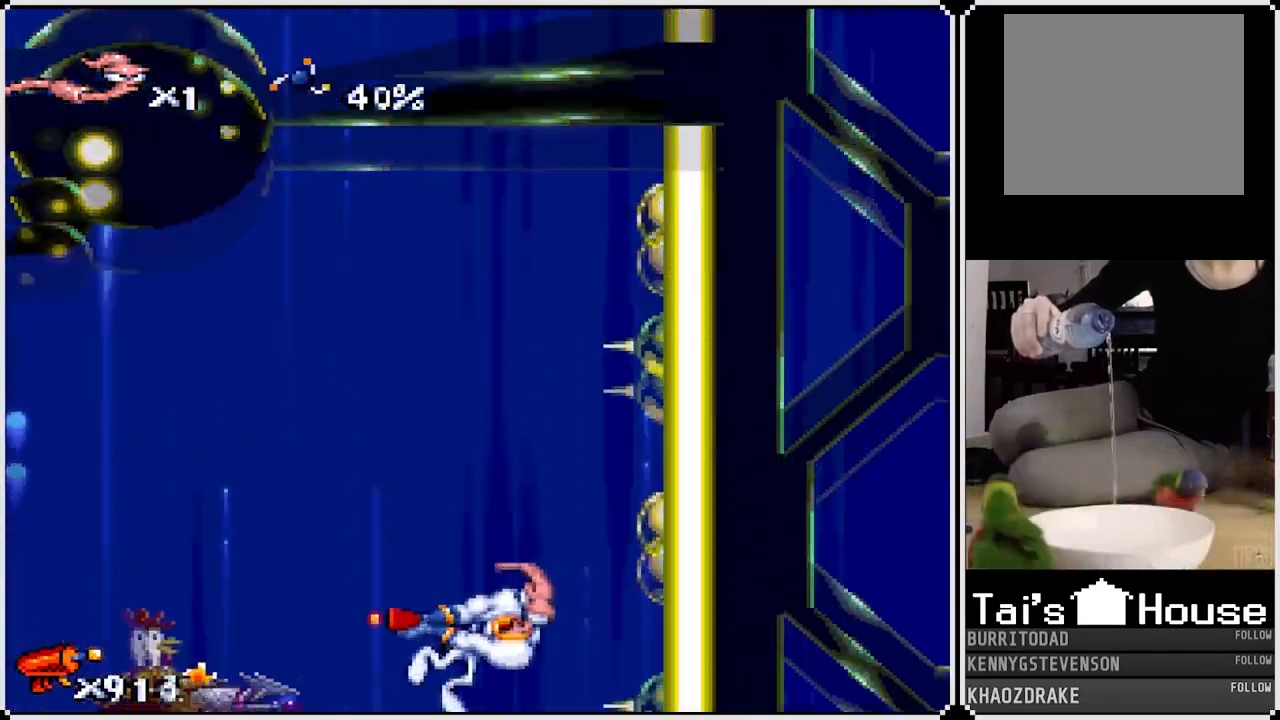
{"buttons": ["DPAD_UP", "DPAD_LEFT"], "left_stick": "center", "right_stick": "center", "events": [[383, "DPAD_UP", "down"], [433, "DPAD_LEFT", "down"], [433, "SQUARE", "up"]]}
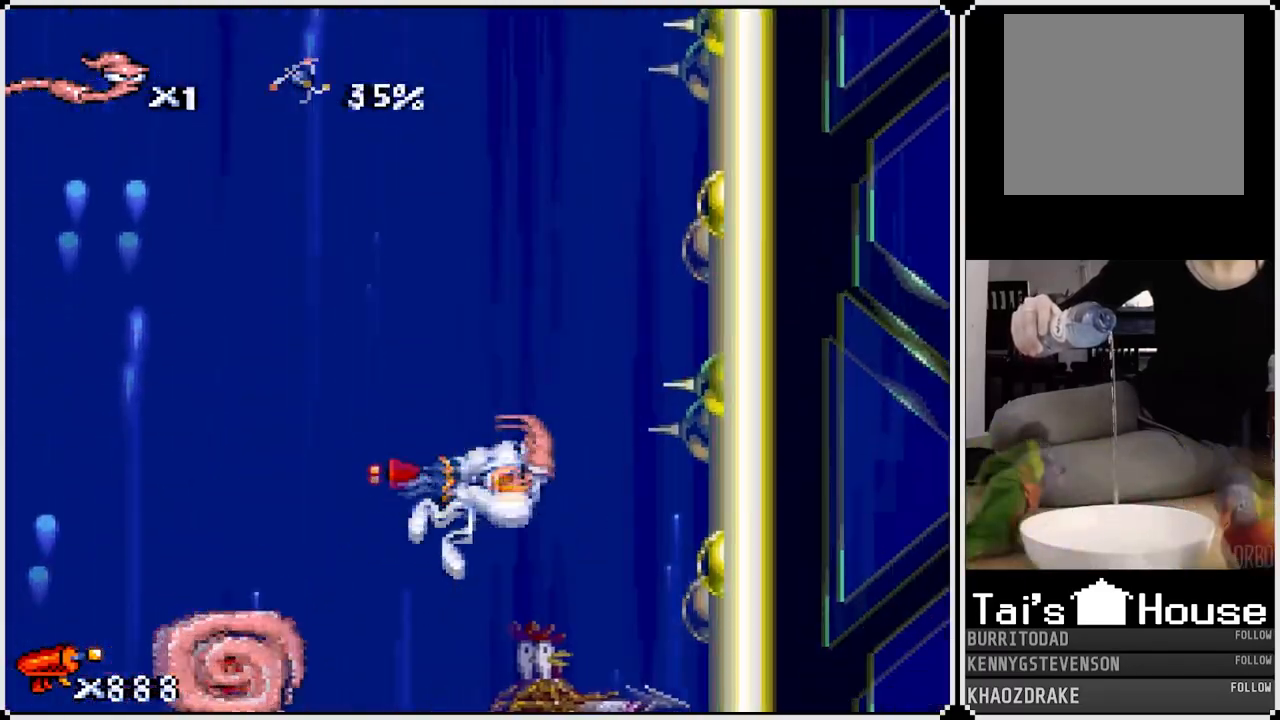
{"buttons": ["DPAD_DOWN", "DPAD_LEFT"], "left_stick": "center", "right_stick": "center", "events": [[183, "DPAD_UP", "up"], [217, "DPAD_DOWN", "down"]]}
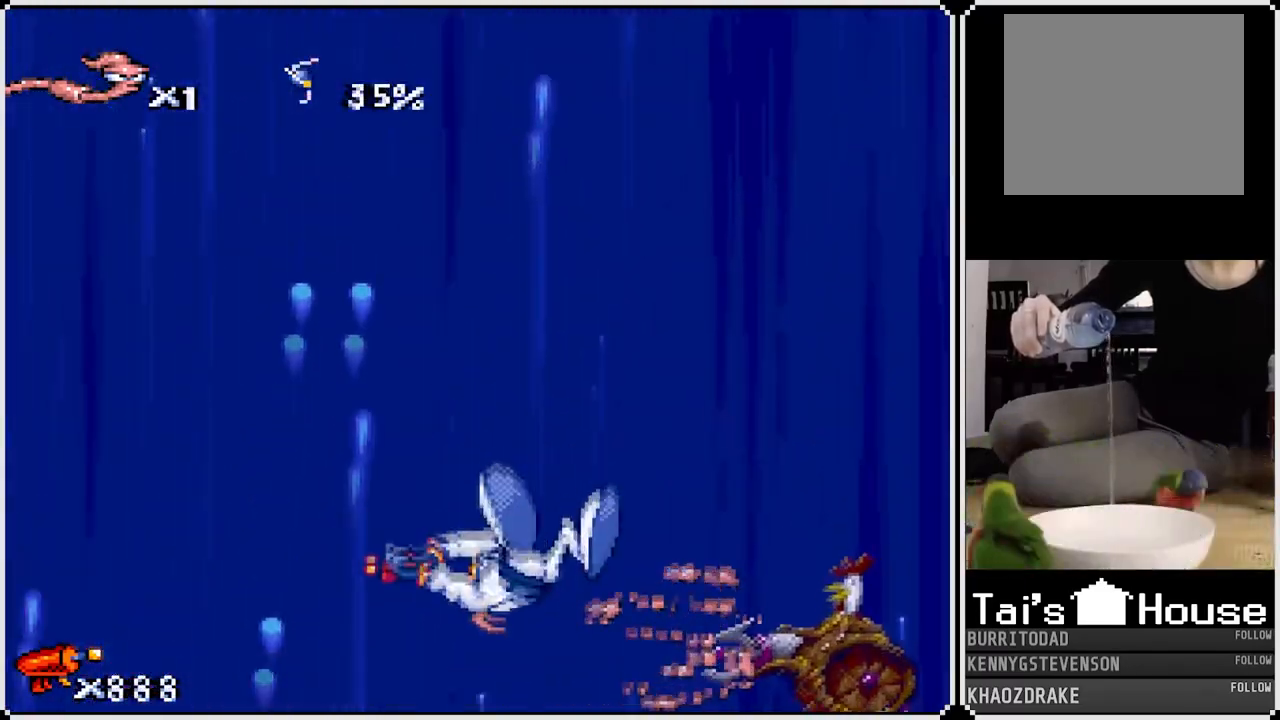
{"buttons": ["SQUARE"], "left_stick": "center", "right_stick": "center", "events": [[150, "DPAD_RIGHT", "down"], [167, "DPAD_LEFT", "up"], [167, "SQUARE", "down"], [183, "DPAD_DOWN", "up"], [283, "DPAD_RIGHT", "up"]]}
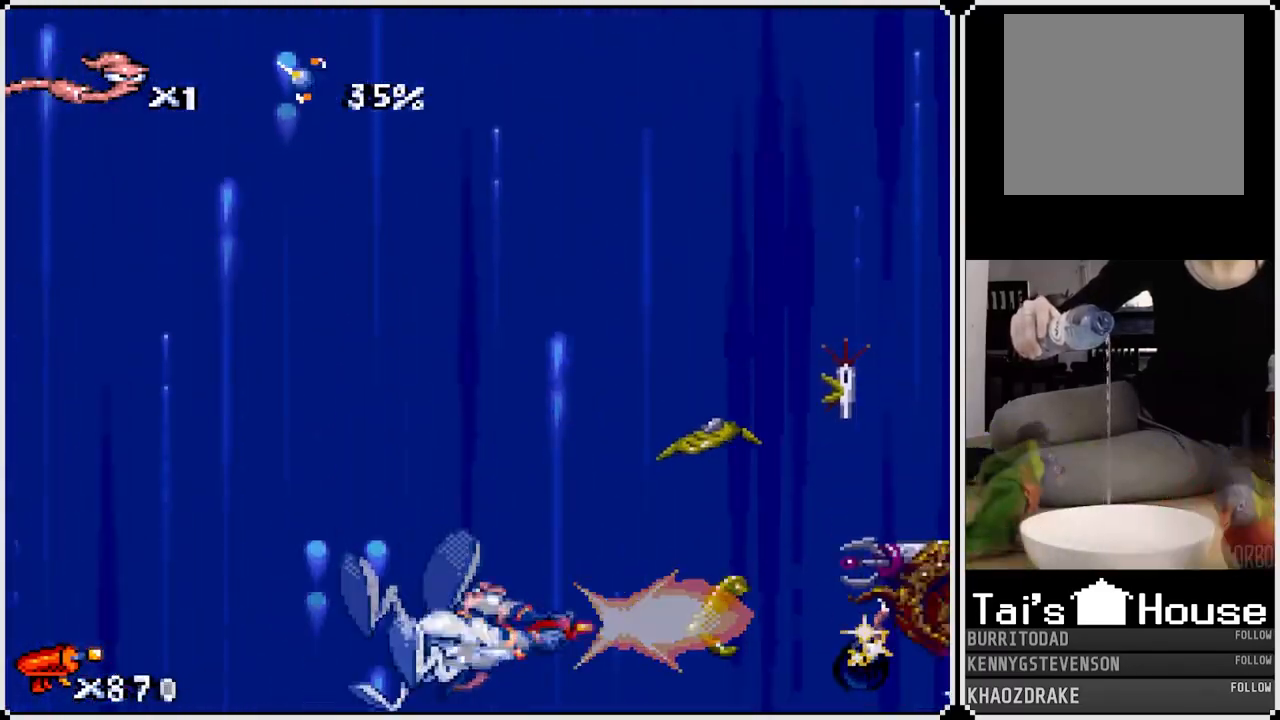
{"buttons": ["SQUARE"], "left_stick": "center", "right_stick": "center", "events": [[17, "SQUARE", "up"], [233, "SQUARE", "down"]]}
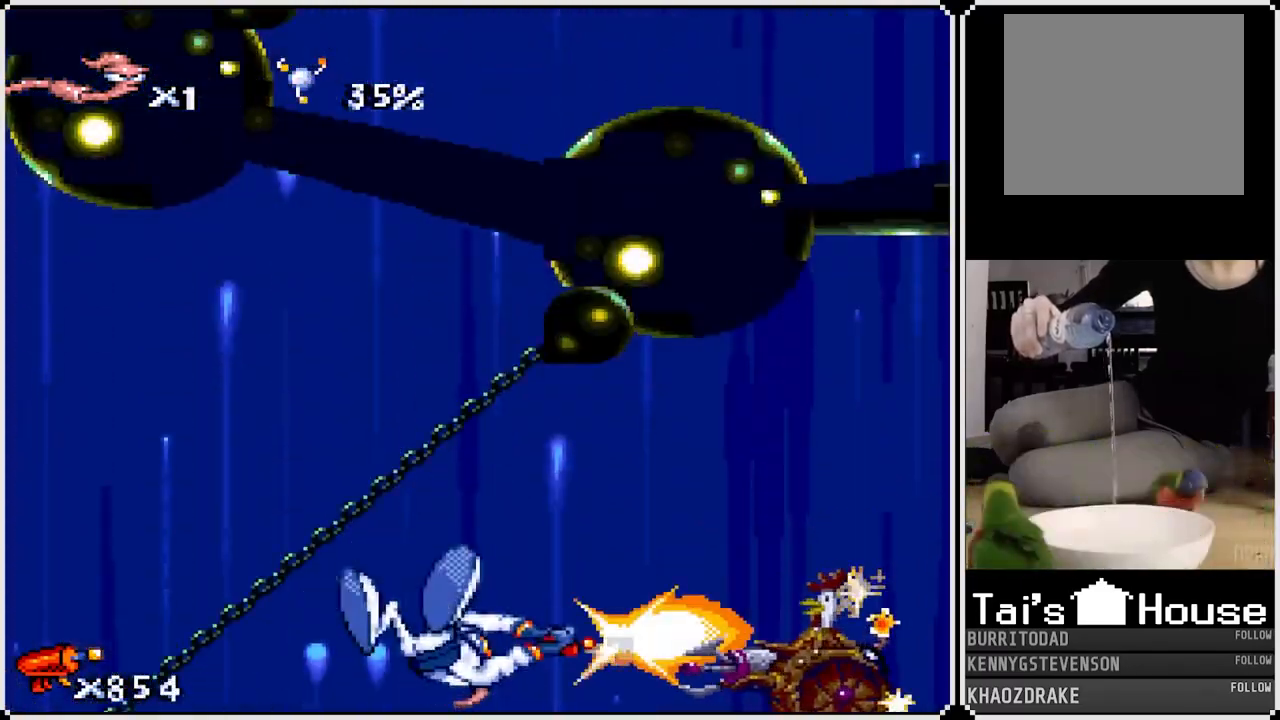
{"buttons": [], "left_stick": "center", "right_stick": "center", "events": [[217, "DPAD_LEFT", "down"], [300, "SQUARE", "up"], [500, "DPAD_LEFT", "up"]]}
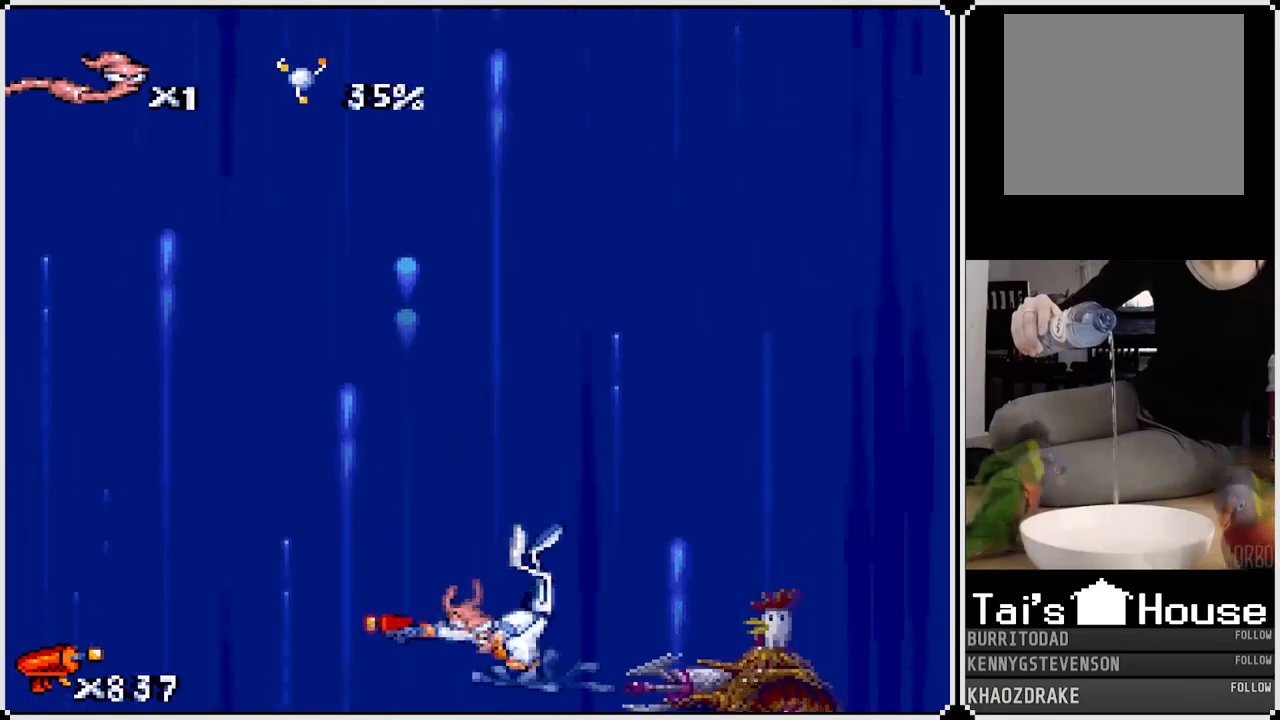
{"buttons": ["DPAD_RIGHT"], "left_stick": "center", "right_stick": "center", "events": [[33, "DPAD_RIGHT", "down"], [67, "DPAD_DOWN", "down"], [83, "SQUARE", "down"], [200, "DPAD_LEFT", "down"], [200, "DPAD_RIGHT", "up"], [217, "DPAD_DOWN", "up"], [350, "SQUARE", "up"], [383, "DPAD_LEFT", "up"], [433, "DPAD_RIGHT", "down"]]}
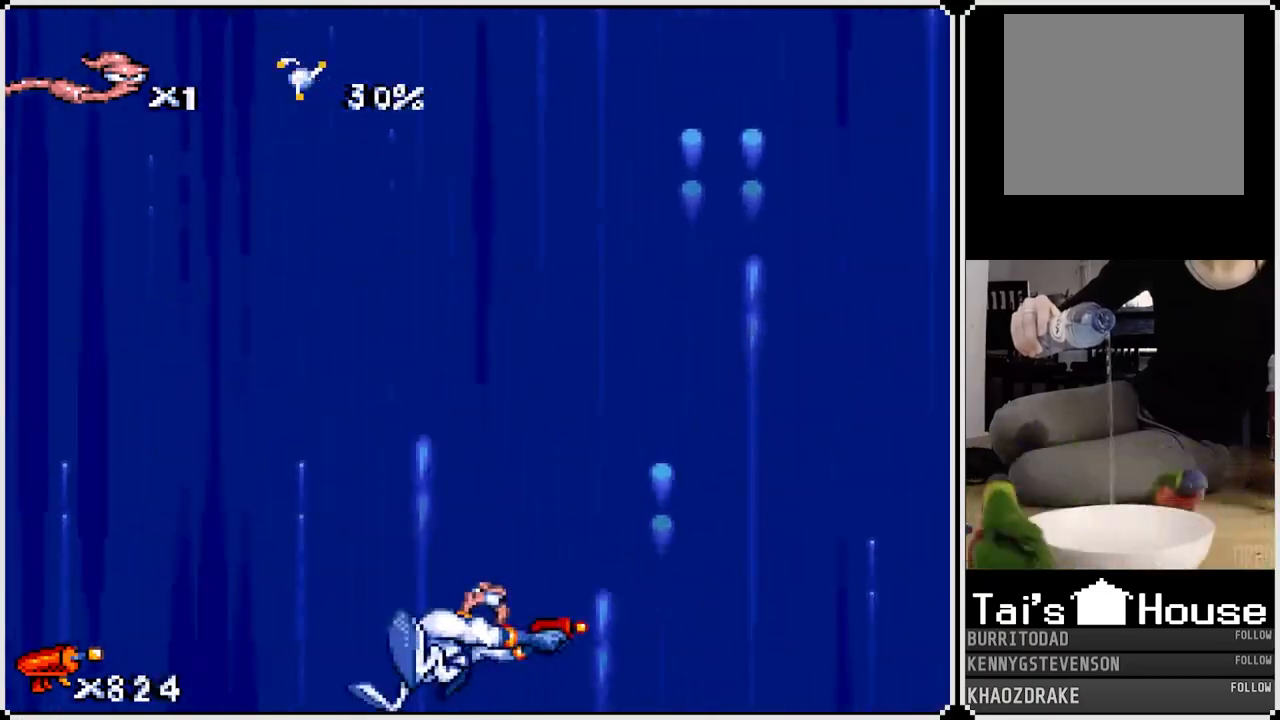
{"buttons": [], "left_stick": "center", "right_stick": "center", "events": [[83, "SQUARE", "down"], [150, "DPAD_RIGHT", "up"], [300, "SQUARE", "up"]]}
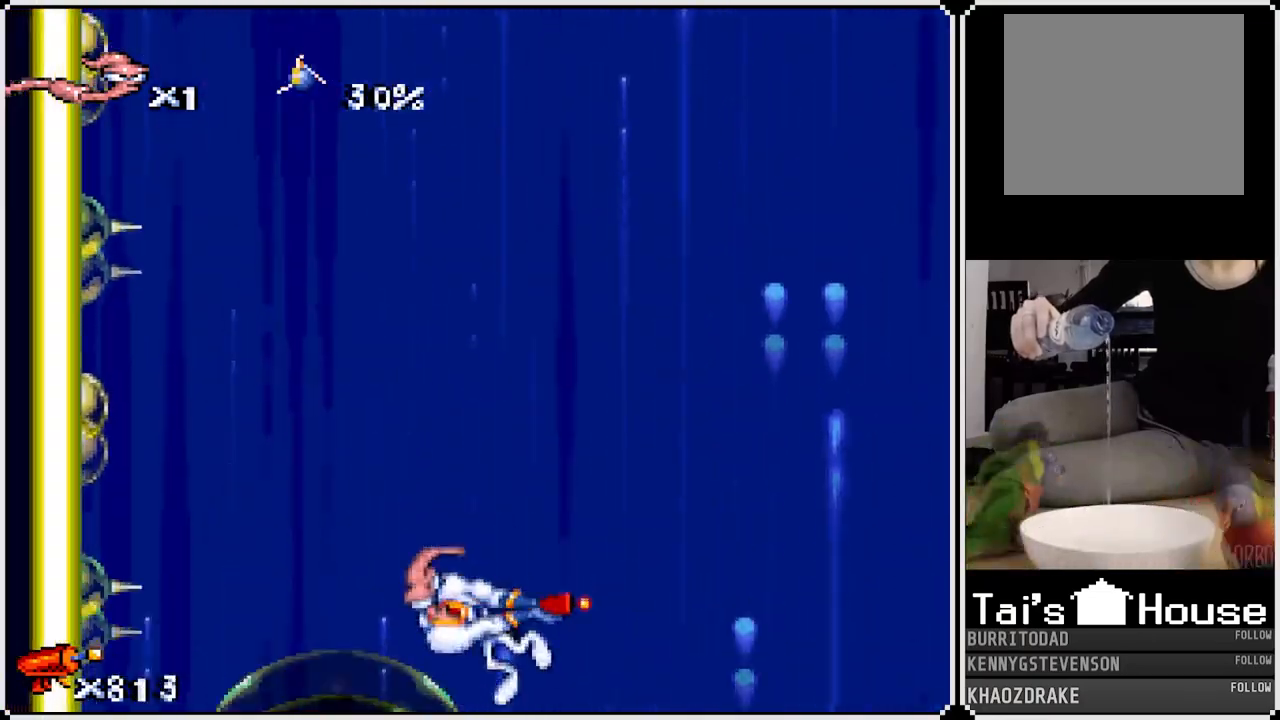
{"buttons": ["DPAD_UP"], "left_stick": "center", "right_stick": "center", "events": [[117, "DPAD_RIGHT", "down"], [183, "DPAD_UP", "down"], [383, "DPAD_RIGHT", "up"]]}
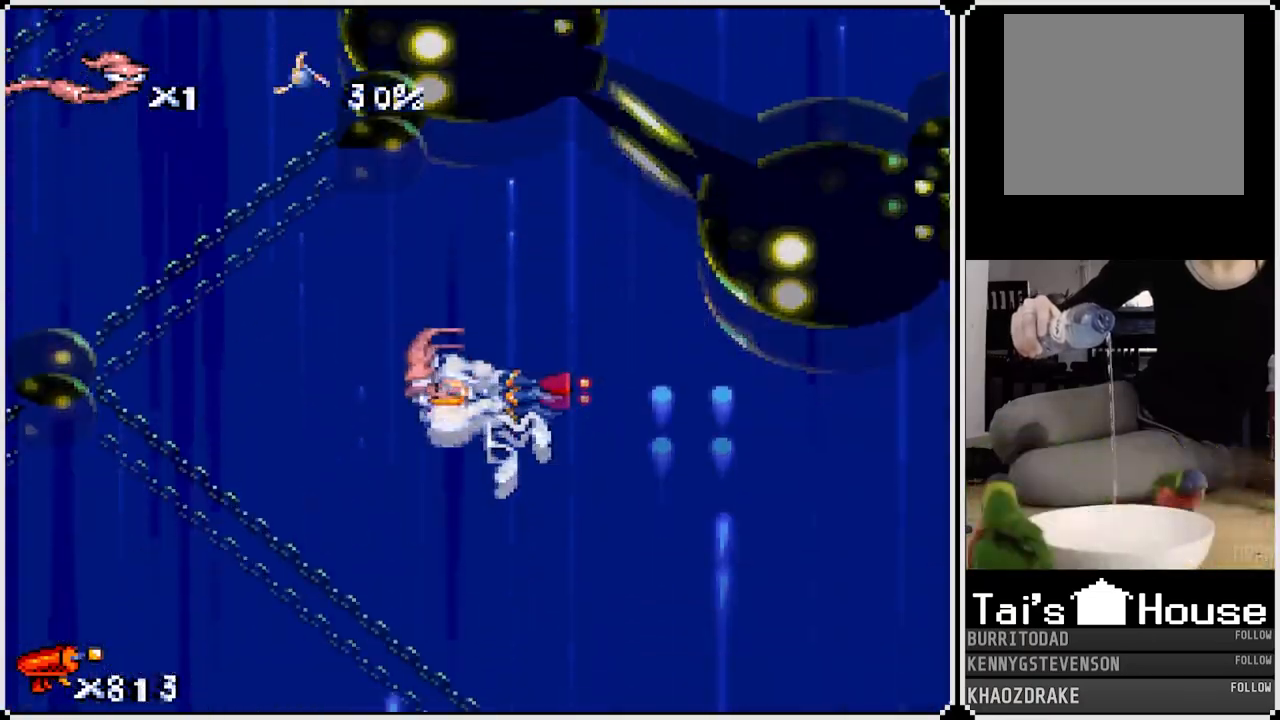
{"buttons": ["DPAD_UP", "DPAD_RIGHT"], "left_stick": "center", "right_stick": "center", "events": [[467, "DPAD_RIGHT", "down"]]}
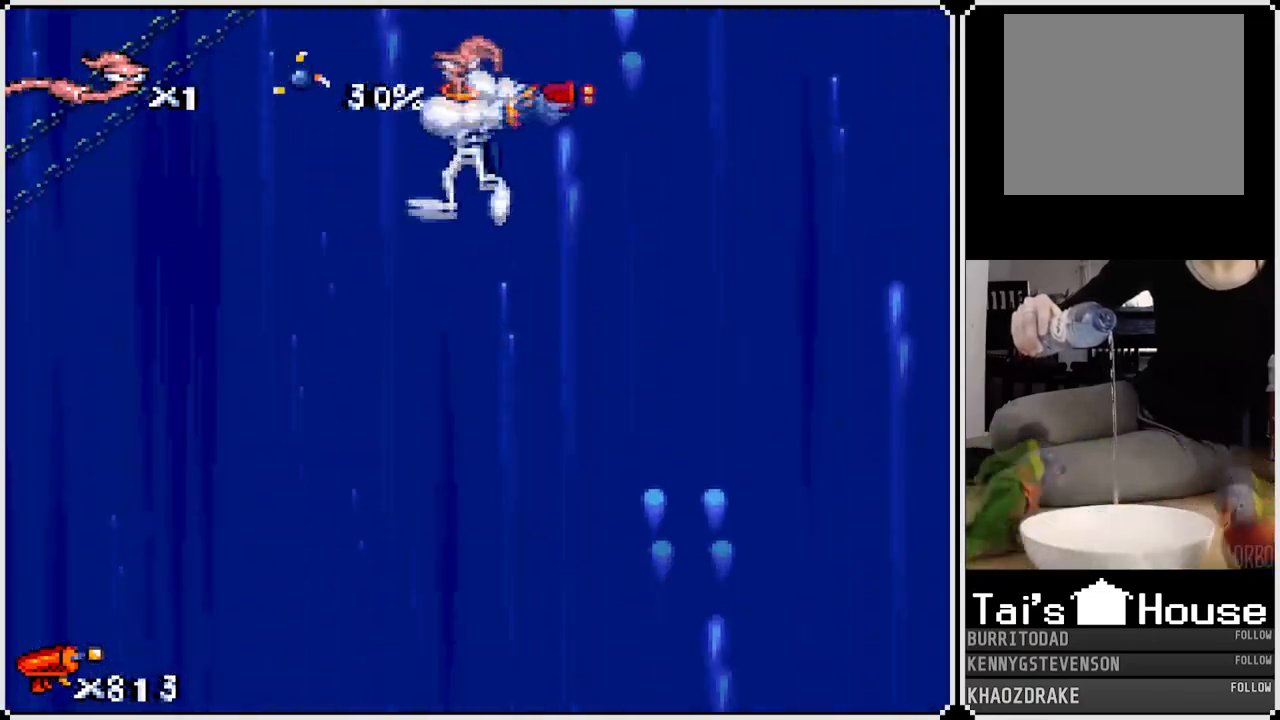
{"buttons": ["DPAD_UP", "DPAD_RIGHT"], "left_stick": "center", "right_stick": "center", "events": [[117, "DPAD_RIGHT", "up"], [133, "DPAD_UP", "up"], [300, "DPAD_RIGHT", "down"], [367, "DPAD_UP", "down"]]}
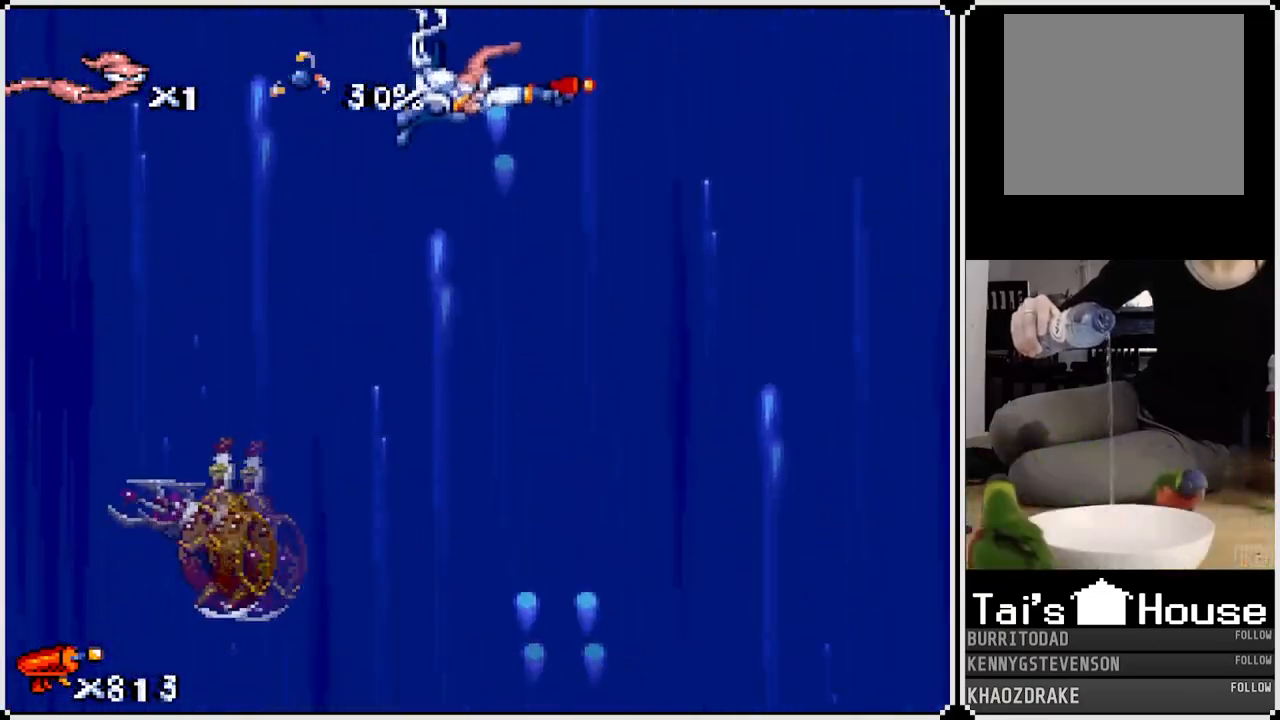
{"buttons": [], "left_stick": "center", "right_stick": "center", "events": [[17, "DPAD_UP", "up"], [83, "DPAD_RIGHT", "up"], [200, "DPAD_LEFT", "down"], [433, "DPAD_LEFT", "up"]]}
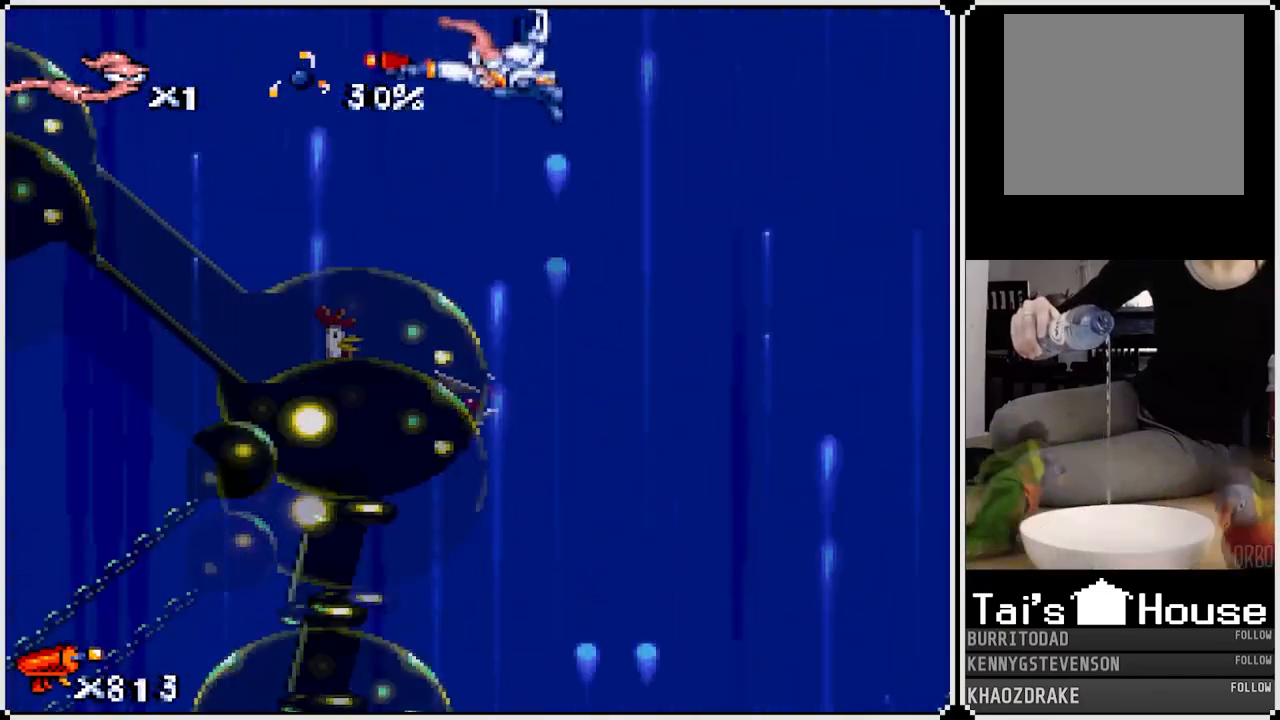
{"buttons": ["DPAD_RIGHT"], "left_stick": "center", "right_stick": "center", "events": [[183, "DPAD_RIGHT", "down"]]}
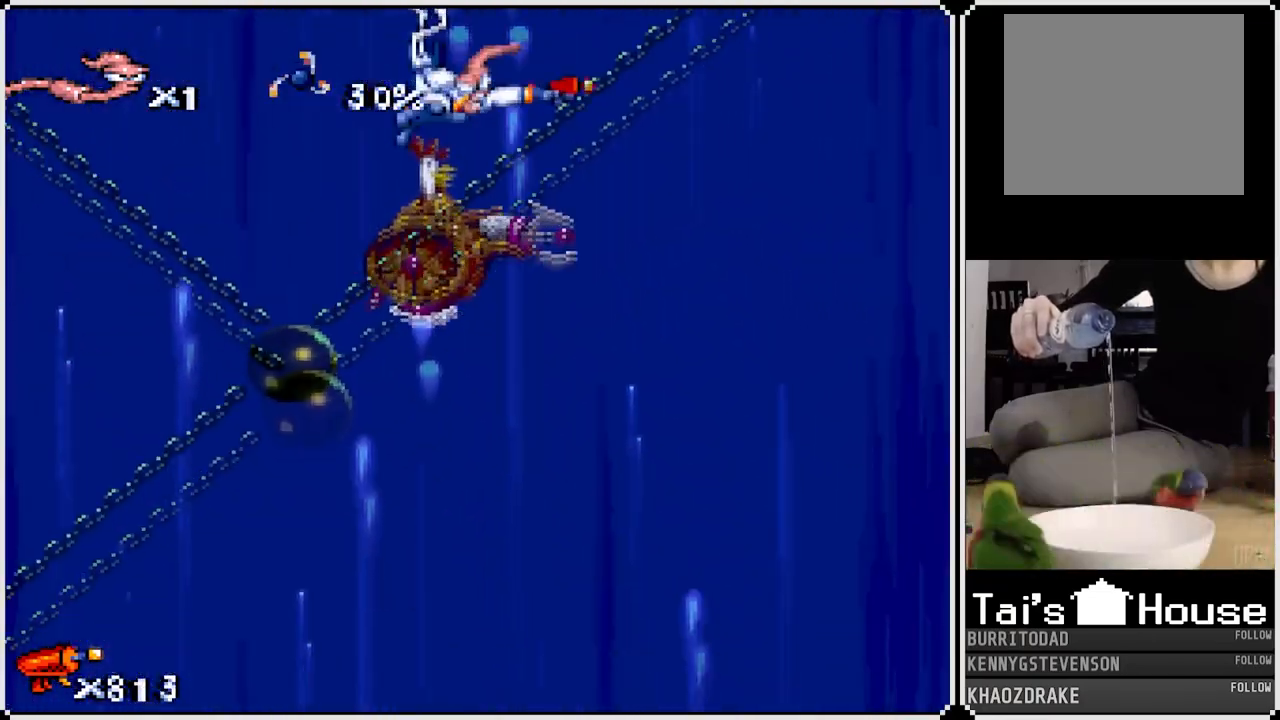
{"buttons": ["DPAD_LEFT"], "left_stick": "center", "right_stick": "center", "events": [[233, "DPAD_RIGHT", "up"], [250, "DPAD_LEFT", "down"]]}
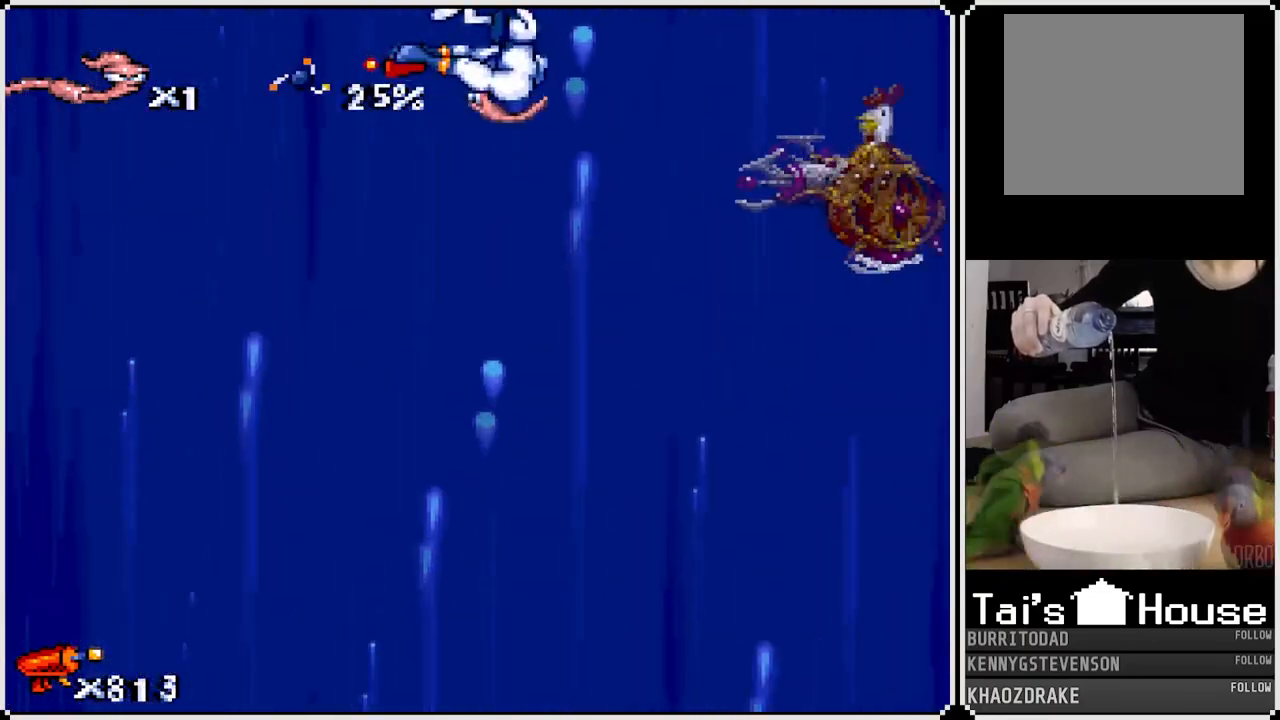
{"buttons": ["CIRCLE", "DPAD_RIGHT"], "left_stick": "center", "right_stick": "center", "events": [[67, "DPAD_DOWN", "down"], [133, "DPAD_LEFT", "up"], [400, "CIRCLE", "down"], [400, "DPAD_RIGHT", "down"], [433, "DPAD_DOWN", "up"]]}
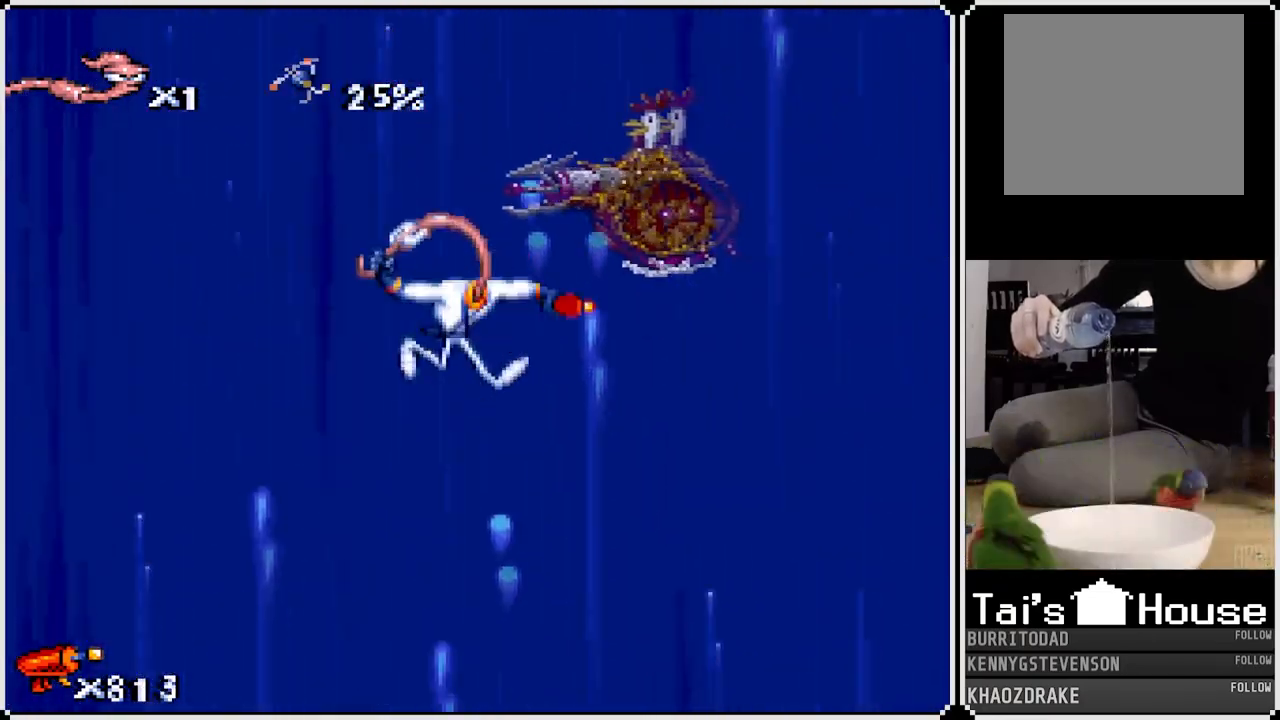
{"buttons": ["DPAD_RIGHT"], "left_stick": "center", "right_stick": "center", "events": [[17, "DPAD_RIGHT", "up"], [50, "CIRCLE", "up"], [100, "CIRCLE", "down"], [217, "CIRCLE", "up"], [467, "DPAD_RIGHT", "down"]]}
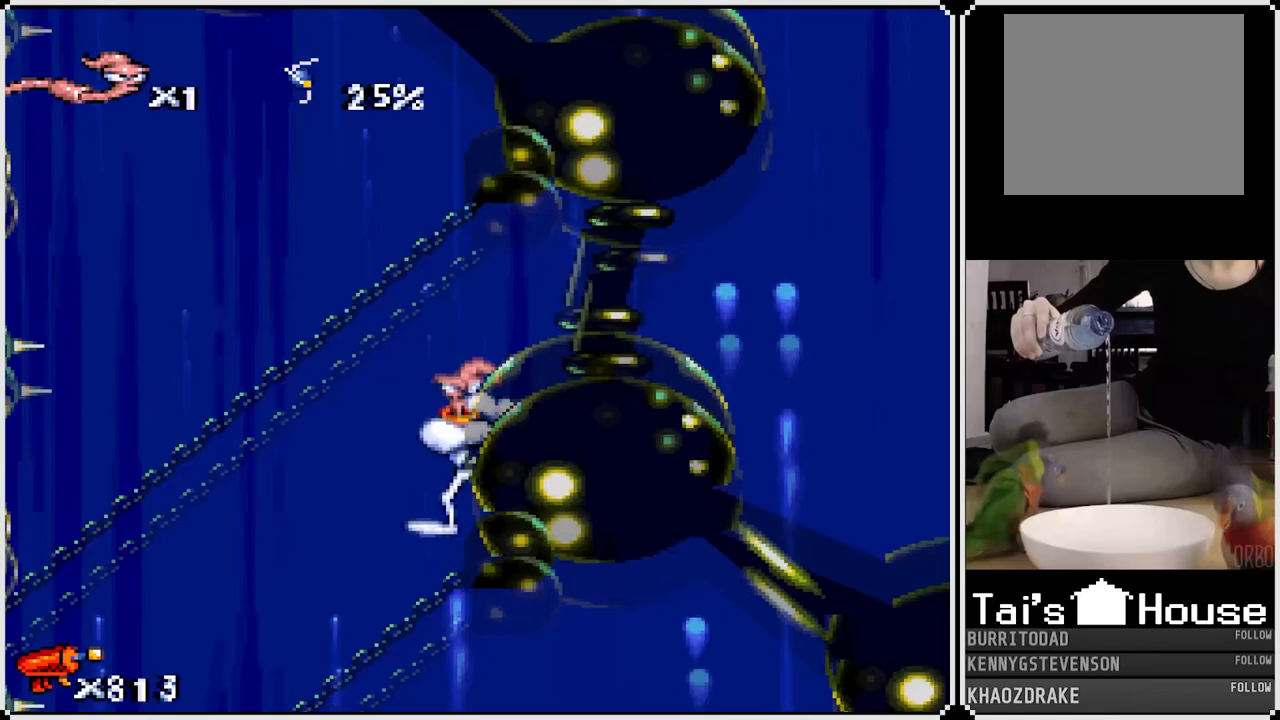
{"buttons": ["CIRCLE"], "left_stick": "center", "right_stick": "center", "events": [[33, "CIRCLE", "down"], [150, "DPAD_RIGHT", "up"], [167, "CIRCLE", "up"], [217, "CIRCLE", "down"], [333, "CIRCLE", "up"], [400, "CIRCLE", "down"]]}
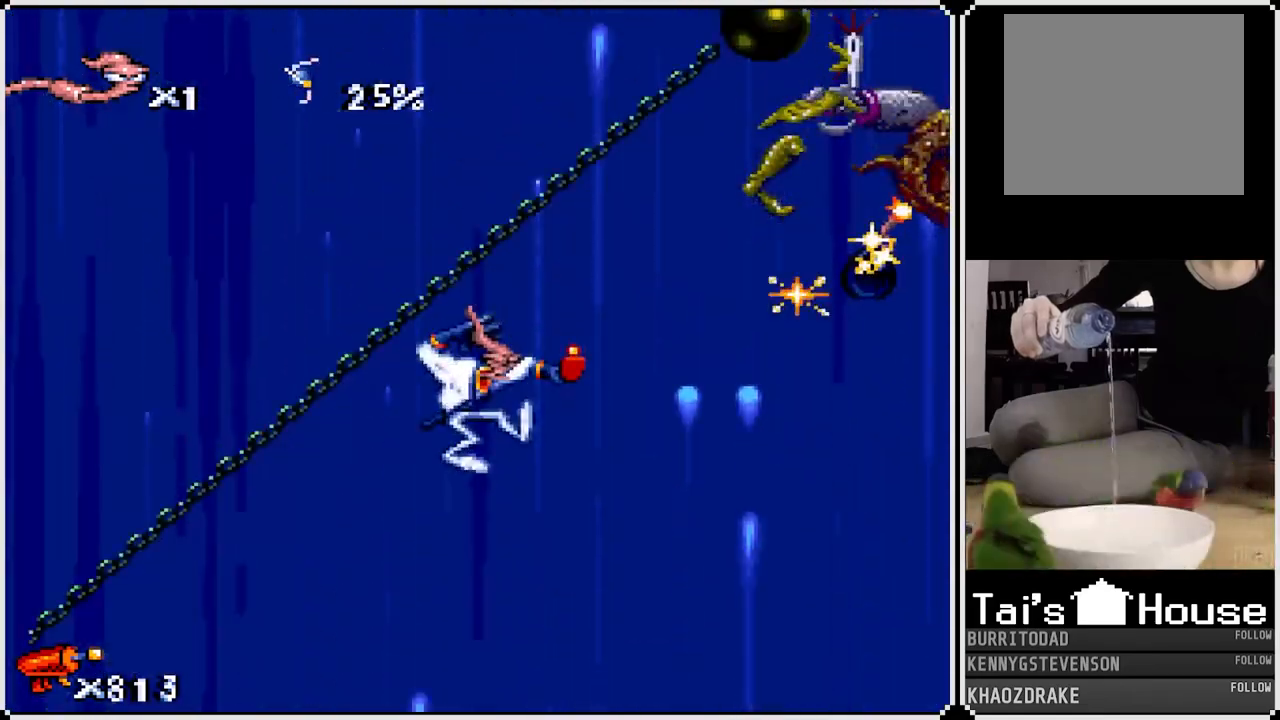
{"buttons": ["CIRCLE"], "left_stick": "center", "right_stick": "center", "events": [[17, "CIRCLE", "up"], [83, "CIRCLE", "down"], [217, "CIRCLE", "up"], [283, "CIRCLE", "down"], [400, "CIRCLE", "up"], [450, "CIRCLE", "down"]]}
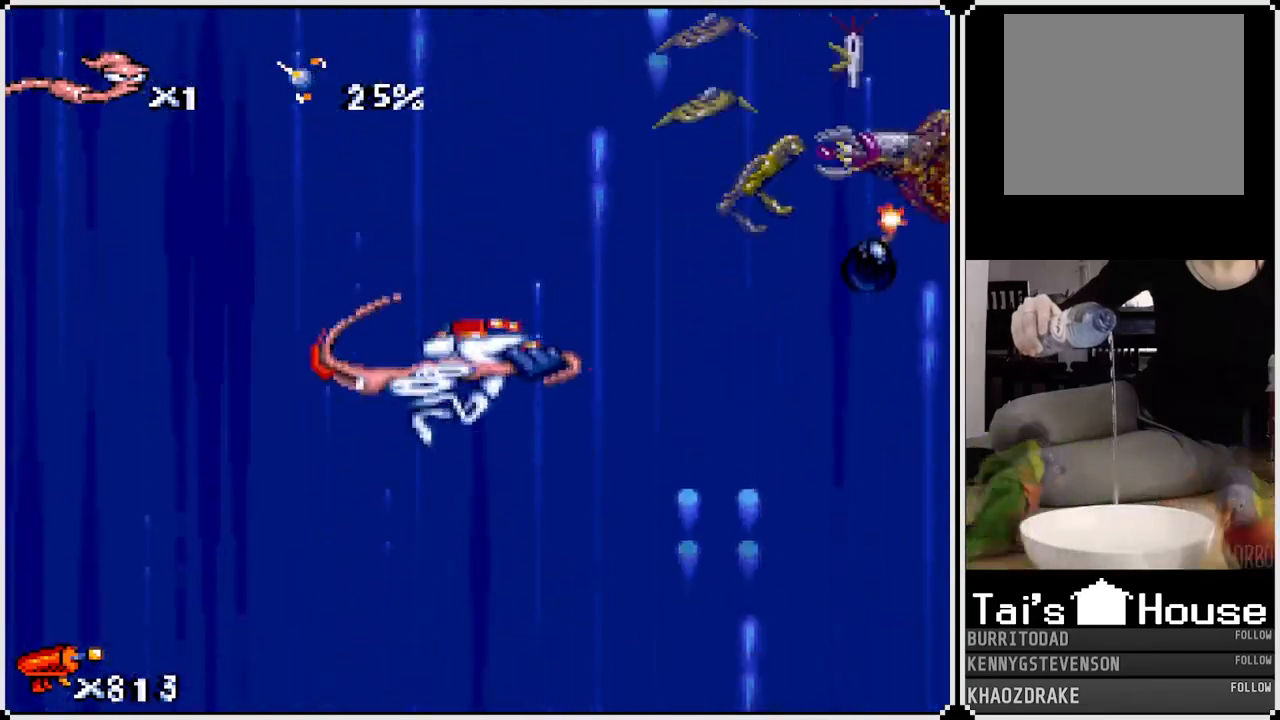
{"buttons": ["CIRCLE"], "left_stick": "center", "right_stick": "center", "events": [[50, "CIRCLE", "up"], [117, "CIRCLE", "down"], [217, "CIRCLE", "up"], [317, "CIRCLE", "down"], [400, "DPAD_RIGHT", "down"], [433, "CIRCLE", "up"], [467, "DPAD_RIGHT", "up"], [483, "CIRCLE", "down"]]}